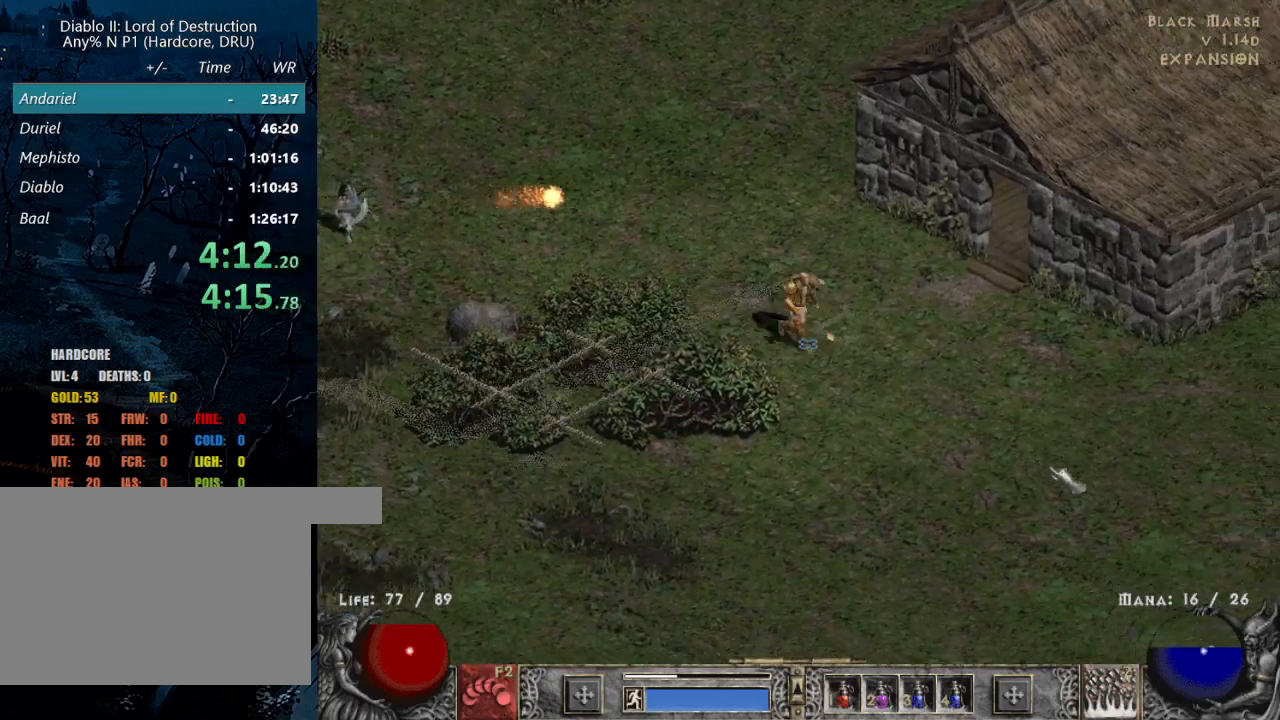
Gameplay with keyboard and mouse; each line is a JSON object with the keys and mouse buttons held at the frame after it. "events" lists presses ("down") and releases ("up") of "1", "2", "3", "4", "a", "alt", "b", "c", "caps_lock", "ctrl", "d", "e", "escape", "f", "f1", "f2", "f3", "f4", "g", "q", "r", "s", "shift", "space", "t", "tab", "tilde", "v", "w", "x", "z", "mouse_left", "mouse_wheel" and "mouse_right" between this image and that frame as [ms after this image, input, new state], when the widget could be followed in between. "mouse_left", "mouse_wheel", "mouse_right" = the "left", "wheel", "right" buttons of the "mouse" list. No other keys are recorded. "wheel" means that the mouse wheel is clicked or scrolled. Mouse movement is not recorded.
{"keys": [], "mouse": [], "events": [[33, "mouse_left", "up"], [133, "mouse_left", "down"], [267, "mouse_left", "up"], [367, "mouse_left", "down"], [500, "mouse_left", "up"]]}
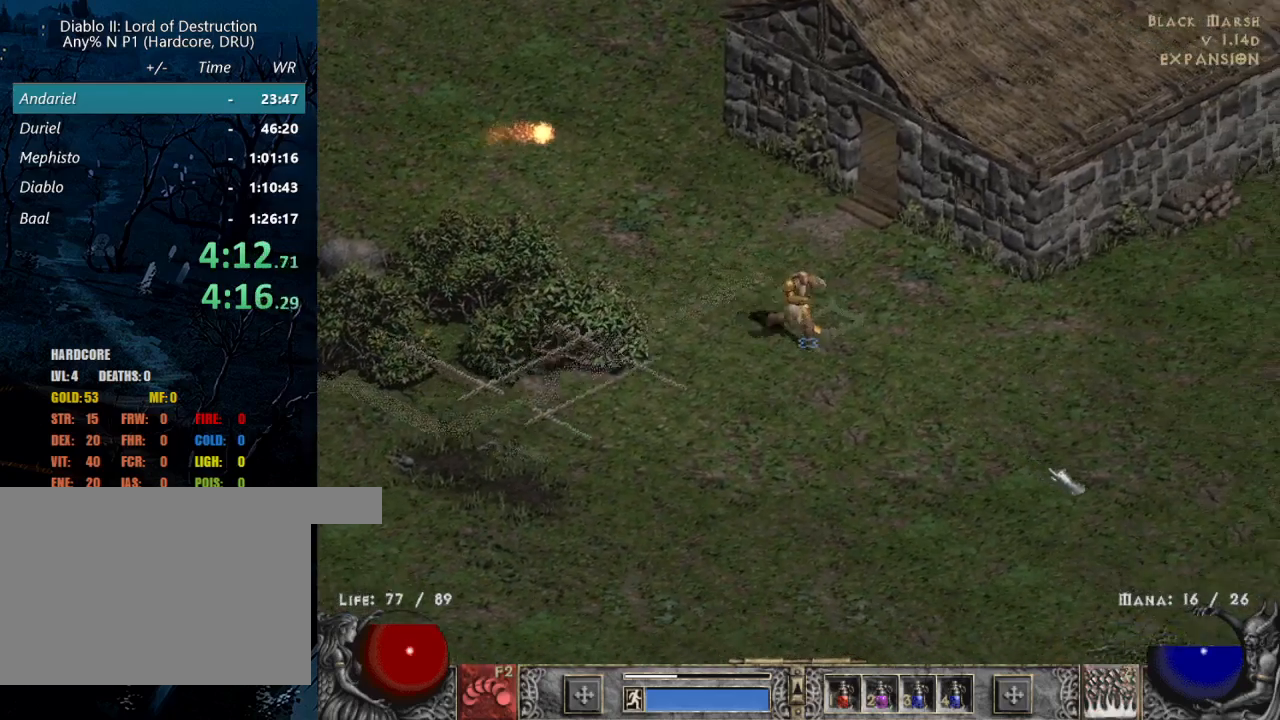
{"keys": [], "mouse": ["left"], "events": [[100, "mouse_left", "down"], [250, "mouse_left", "up"], [383, "mouse_left", "down"]]}
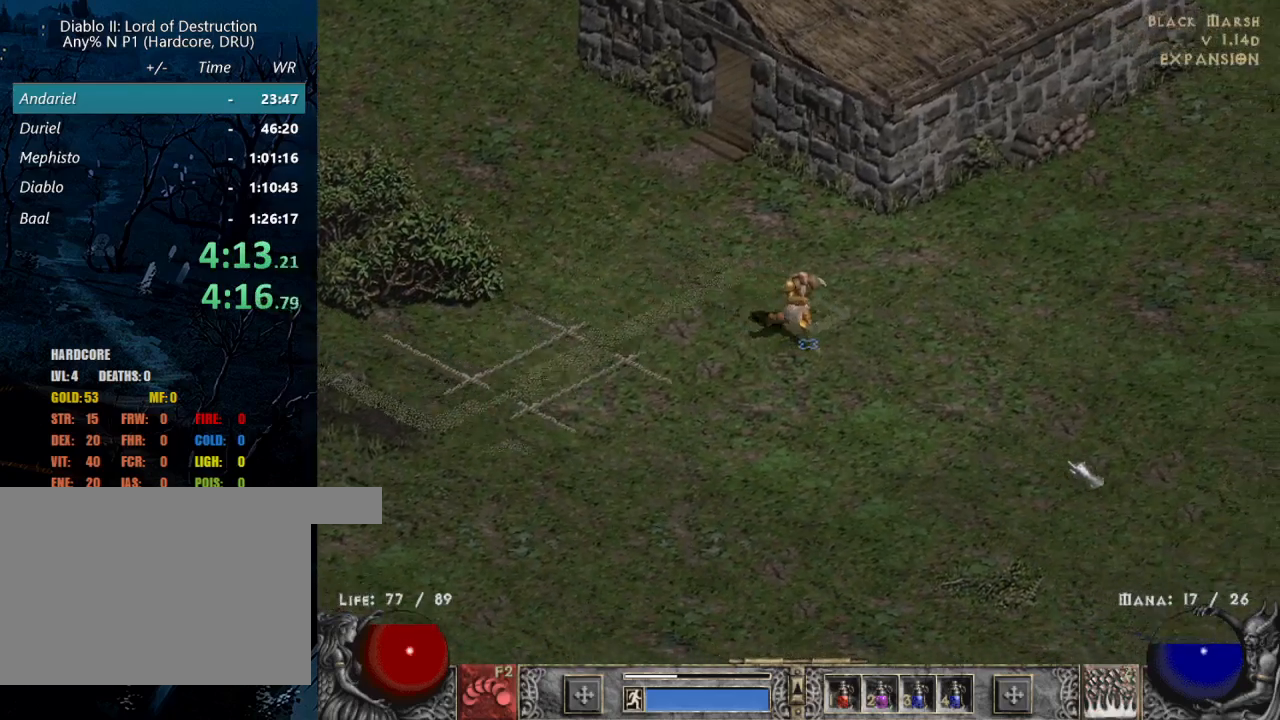
{"keys": [], "mouse": [], "events": [[33, "mouse_left", "up"], [167, "mouse_left", "down"], [300, "mouse_left", "up"]]}
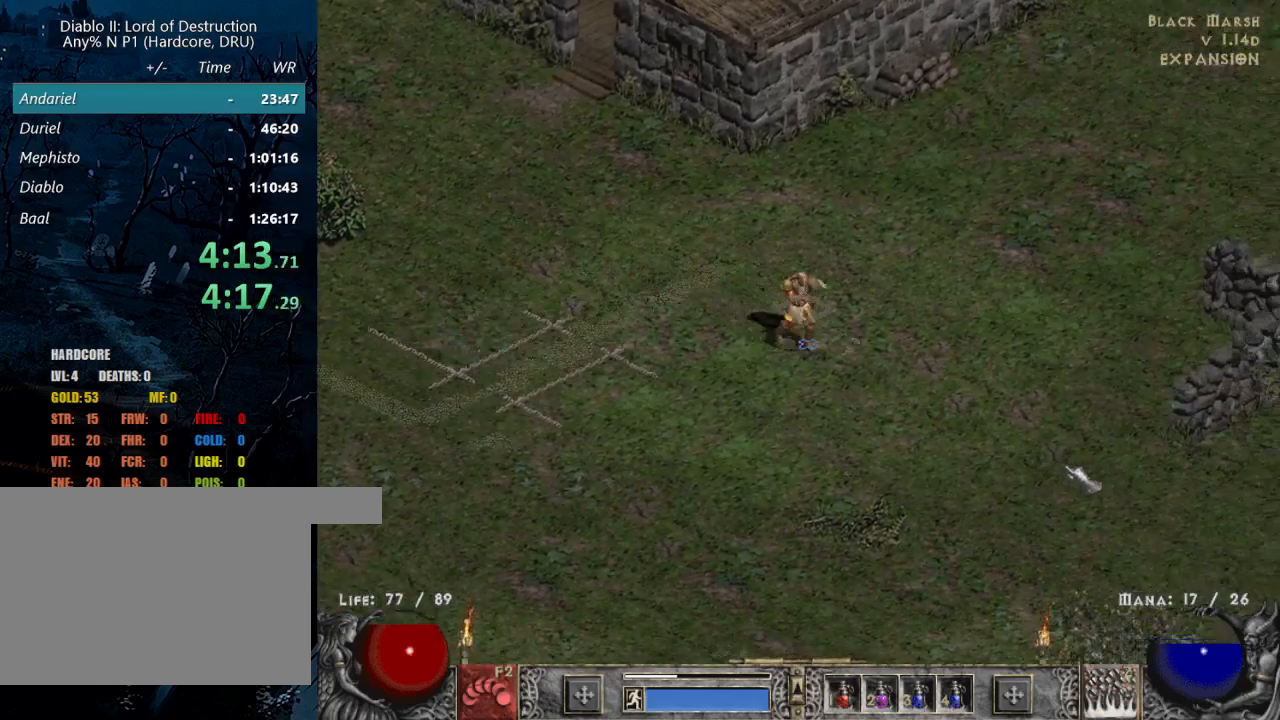
{"keys": [], "mouse": [], "events": [[50, "mouse_left", "down"], [133, "mouse_left", "up"], [267, "mouse_left", "down"], [417, "mouse_left", "up"]]}
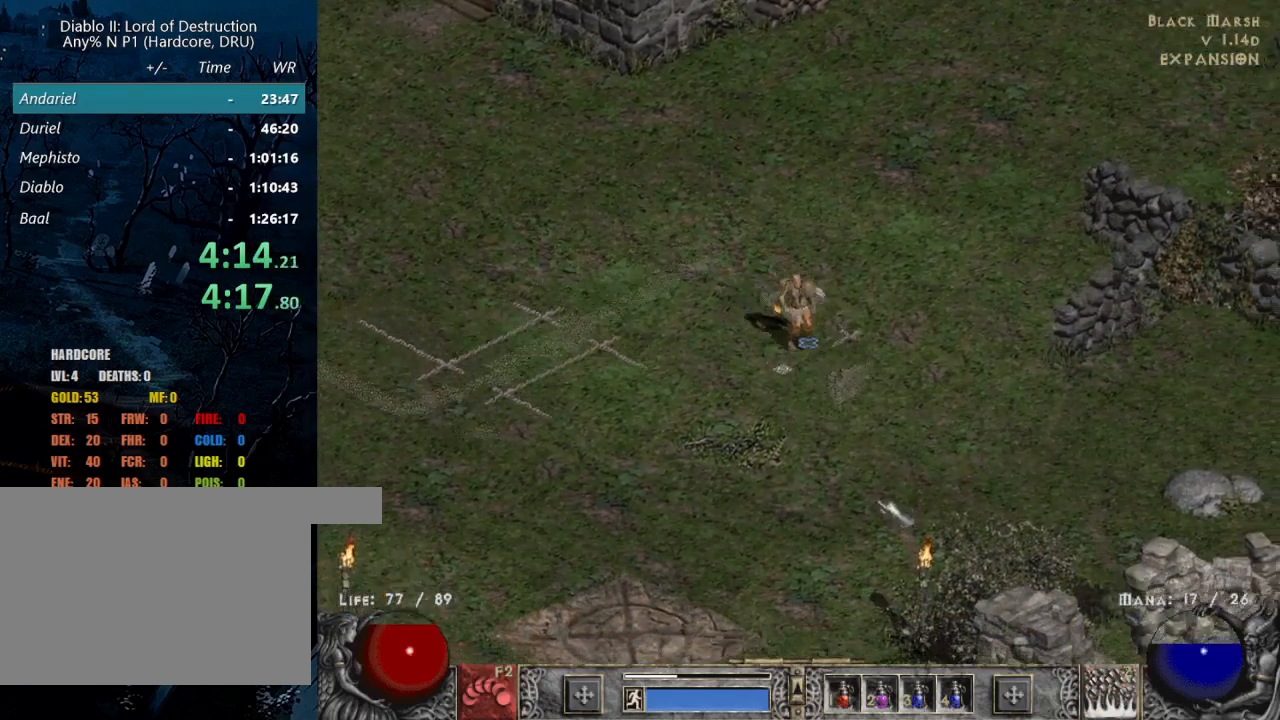
{"keys": [], "mouse": ["left"], "events": [[17, "mouse_left", "down"], [150, "mouse_left", "up"], [233, "mouse_left", "down"], [350, "mouse_left", "up"], [433, "mouse_left", "down"]]}
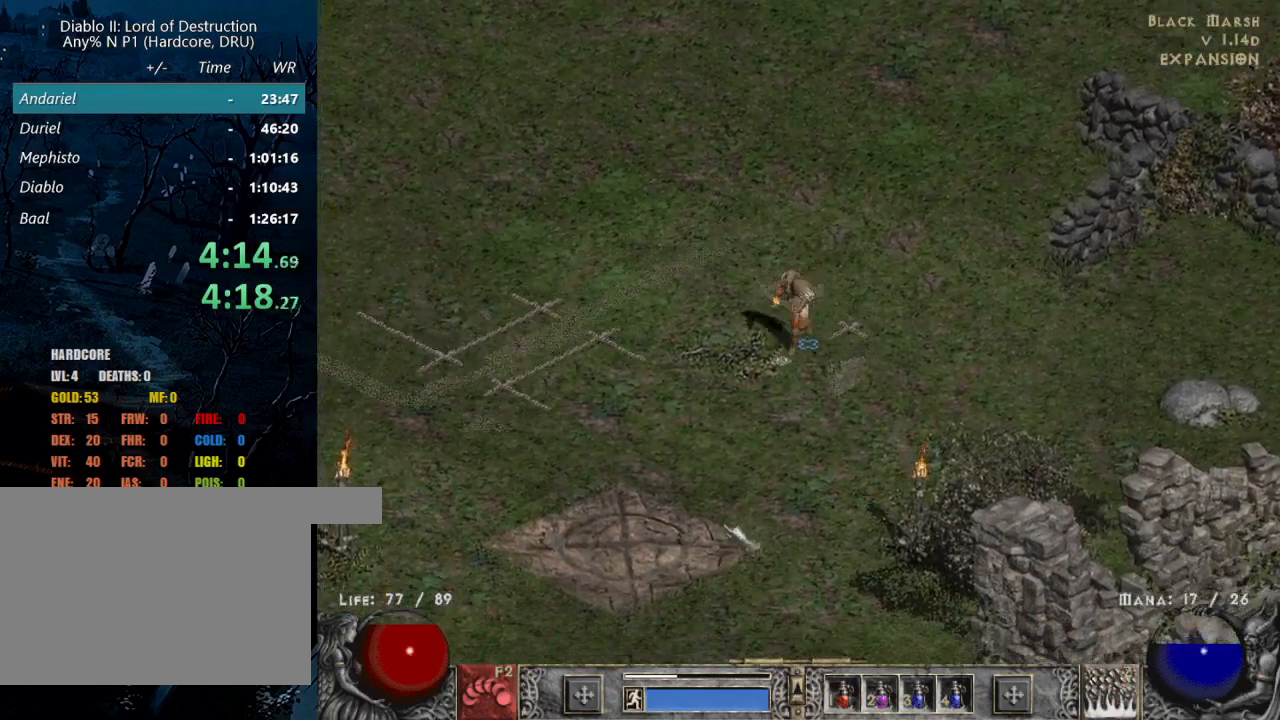
{"keys": [], "mouse": [], "events": [[167, "mouse_left", "up"], [250, "mouse_left", "down"], [450, "mouse_left", "up"]]}
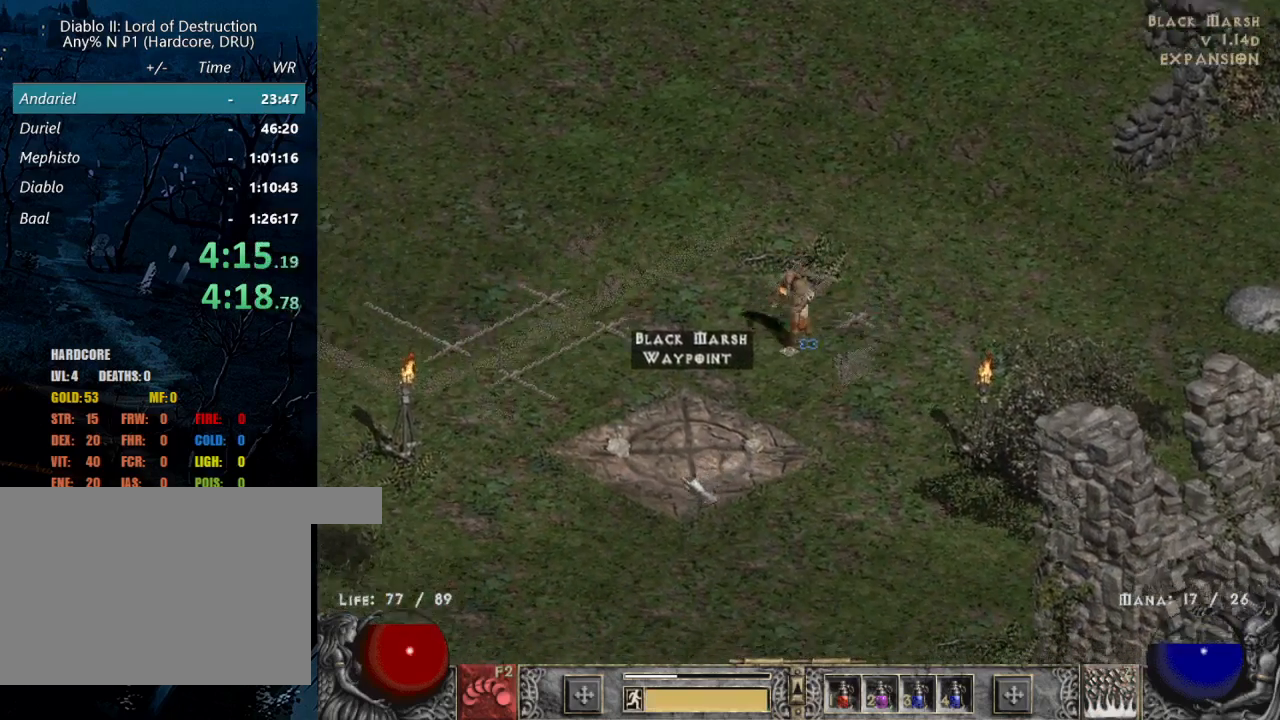
{"keys": [], "mouse": ["left"], "events": [[467, "mouse_left", "down"]]}
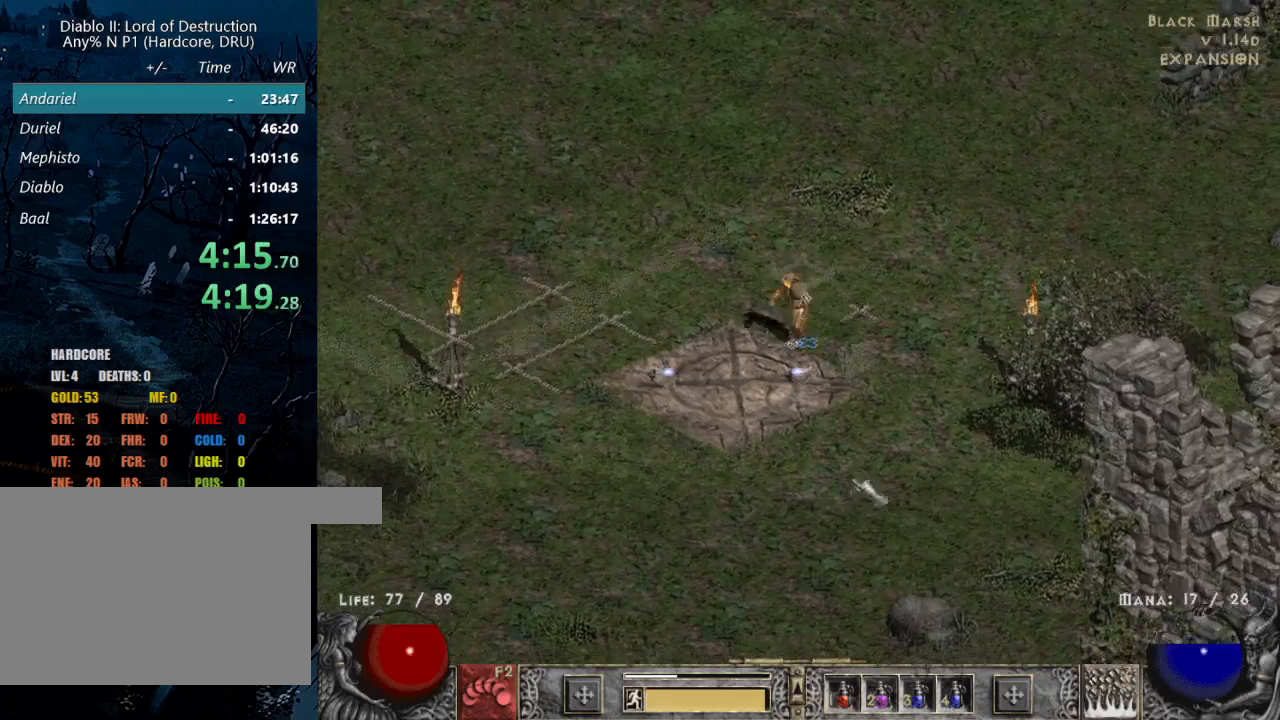
{"keys": [], "mouse": ["left"], "events": [[100, "mouse_left", "up"], [200, "mouse_left", "down"], [283, "mouse_left", "up"], [383, "mouse_left", "down"]]}
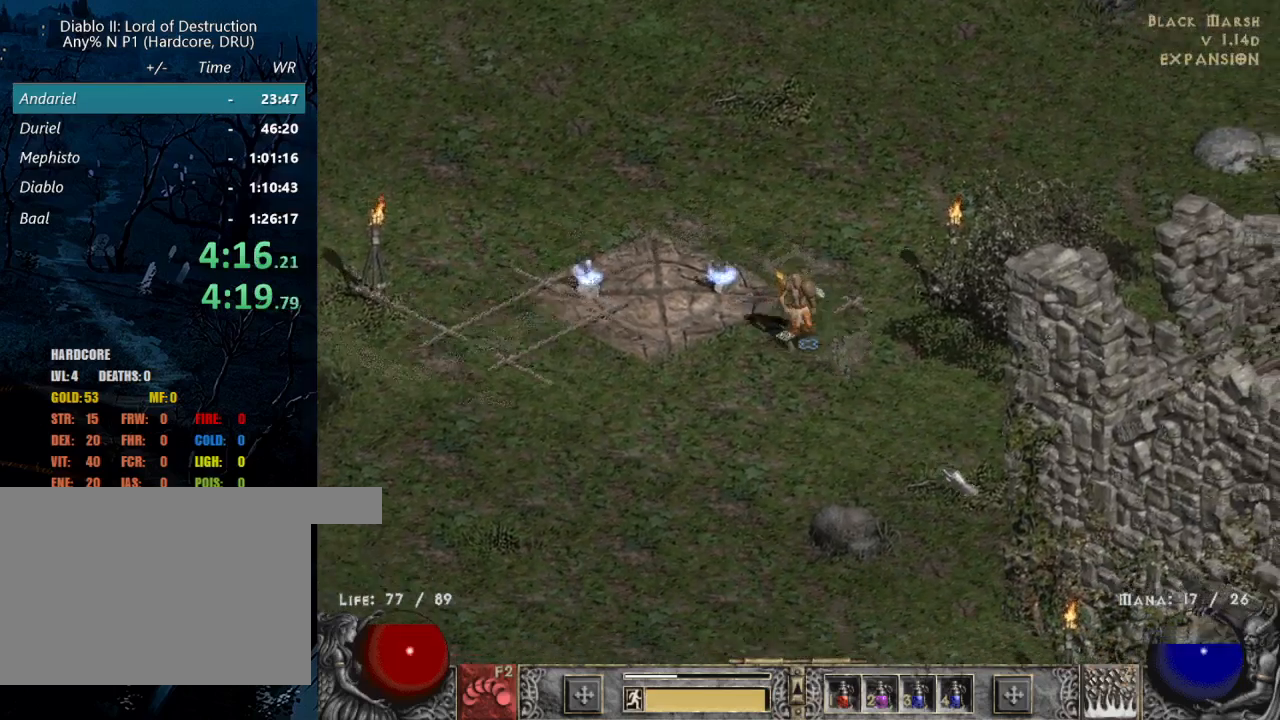
{"keys": [], "mouse": [], "events": [[67, "mouse_left", "up"], [367, "mouse_left", "down"], [450, "mouse_left", "up"]]}
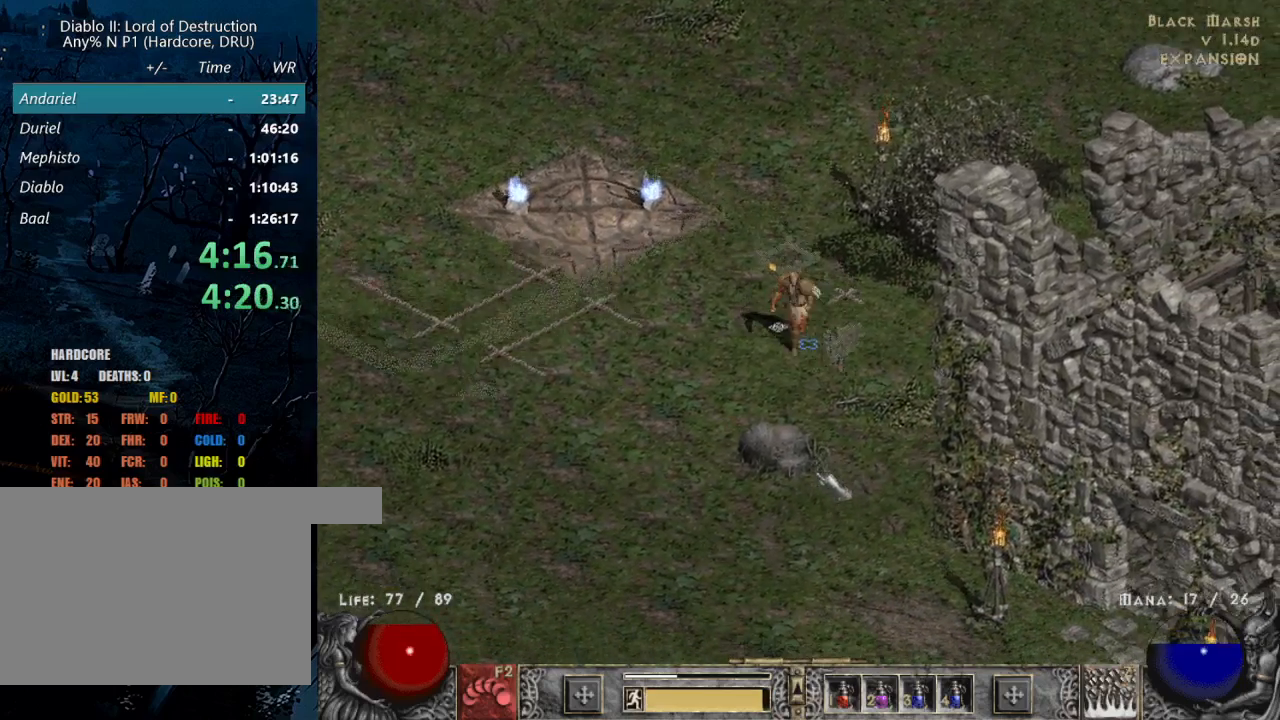
{"keys": [], "mouse": ["left"], "events": [[183, "mouse_left", "down"], [317, "mouse_left", "up"], [417, "mouse_left", "down"]]}
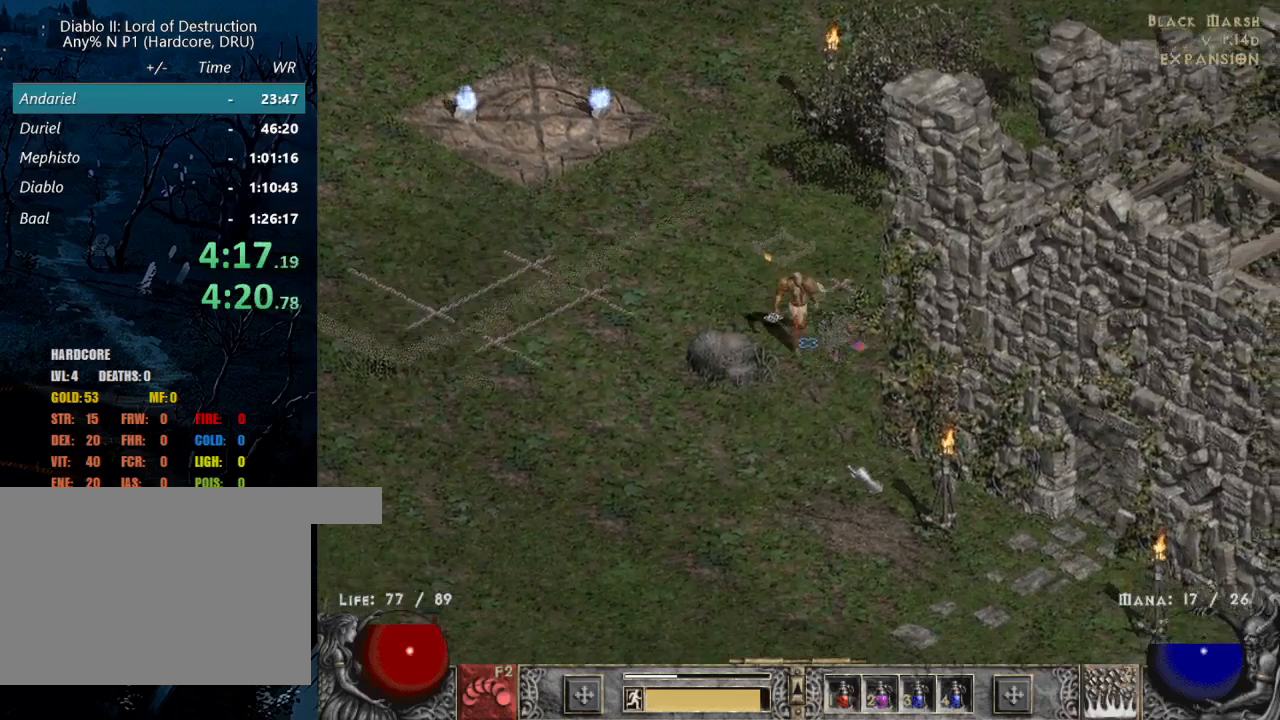
{"keys": [], "mouse": [], "events": [[67, "mouse_left", "up"], [150, "mouse_left", "down"], [383, "mouse_left", "up"]]}
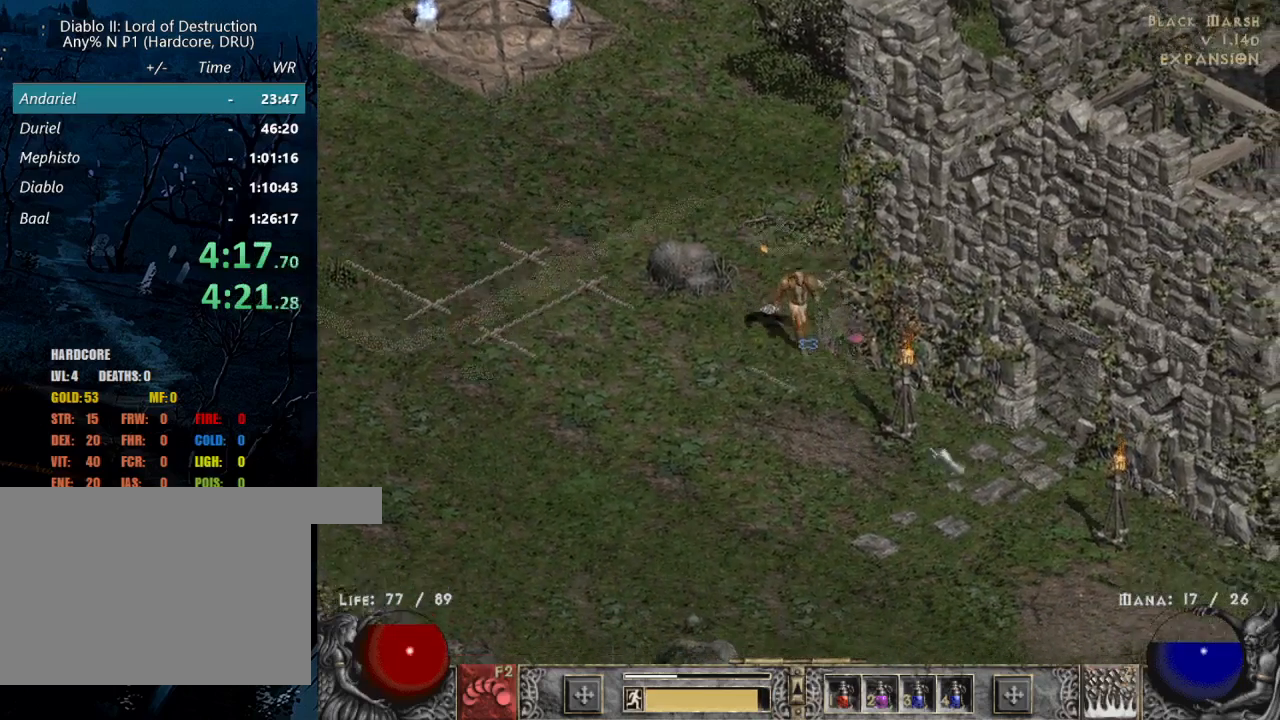
{"keys": [], "mouse": [], "events": [[33, "mouse_left", "down"], [167, "mouse_left", "up"], [267, "mouse_left", "down"], [483, "mouse_left", "up"]]}
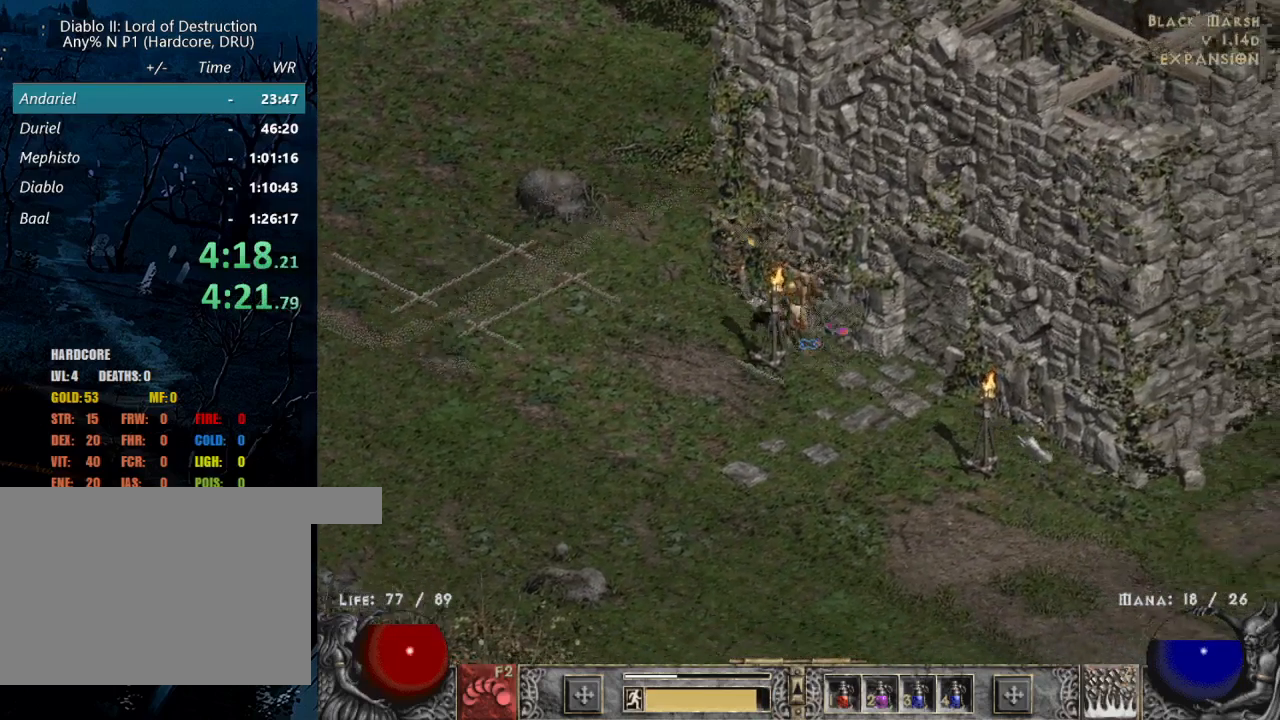
{"keys": [], "mouse": ["left"], "events": [[83, "mouse_left", "down"], [283, "mouse_left", "up"], [417, "mouse_left", "down"]]}
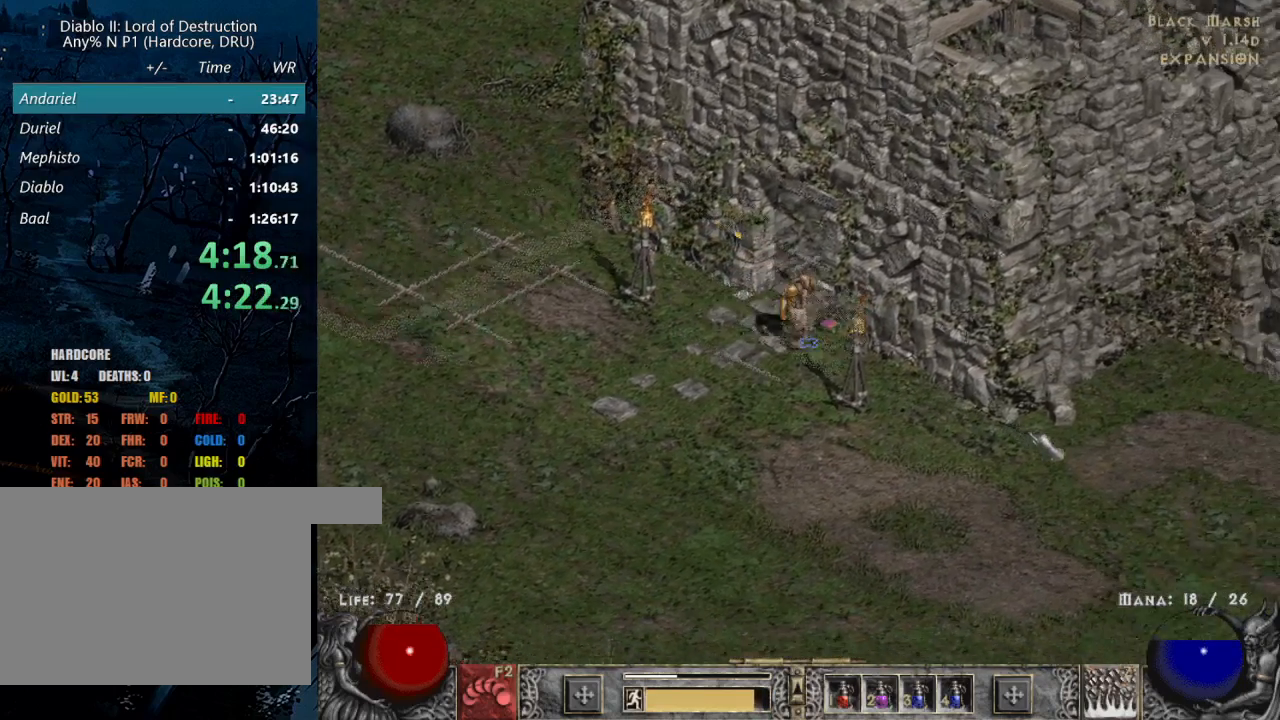
{"keys": [], "mouse": ["left"], "events": [[100, "mouse_left", "up"], [200, "mouse_left", "down"], [383, "mouse_left", "up"], [483, "mouse_left", "down"]]}
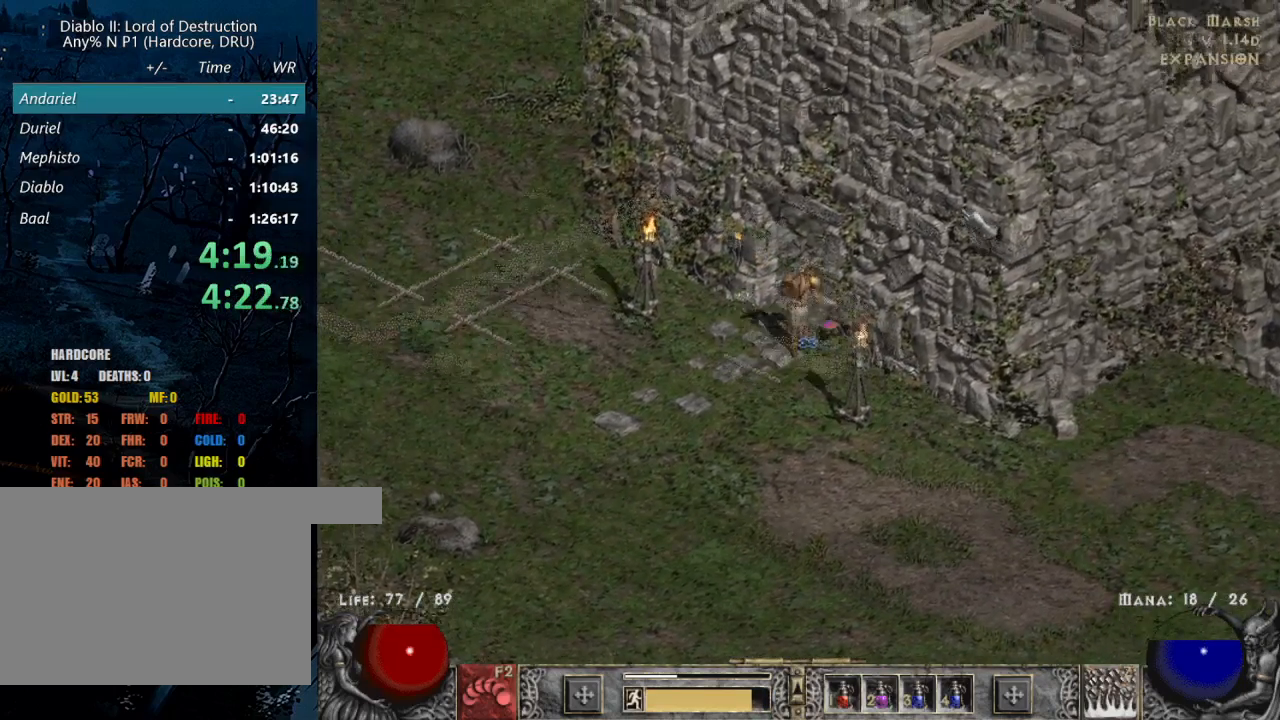
{"keys": [], "mouse": [], "events": [[117, "mouse_left", "up"], [350, "mouse_left", "down"], [450, "mouse_left", "up"]]}
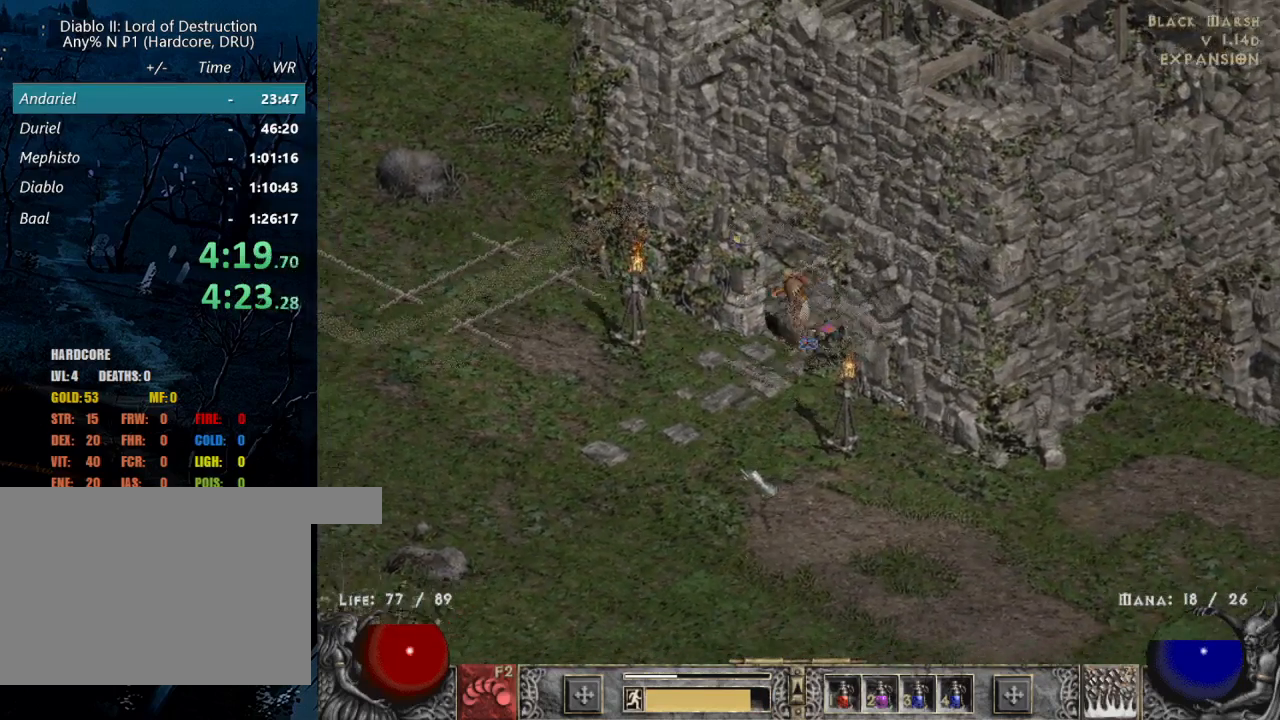
{"keys": [], "mouse": ["left"], "events": [[83, "mouse_left", "down"], [317, "b", "down"], [417, "b", "up"]]}
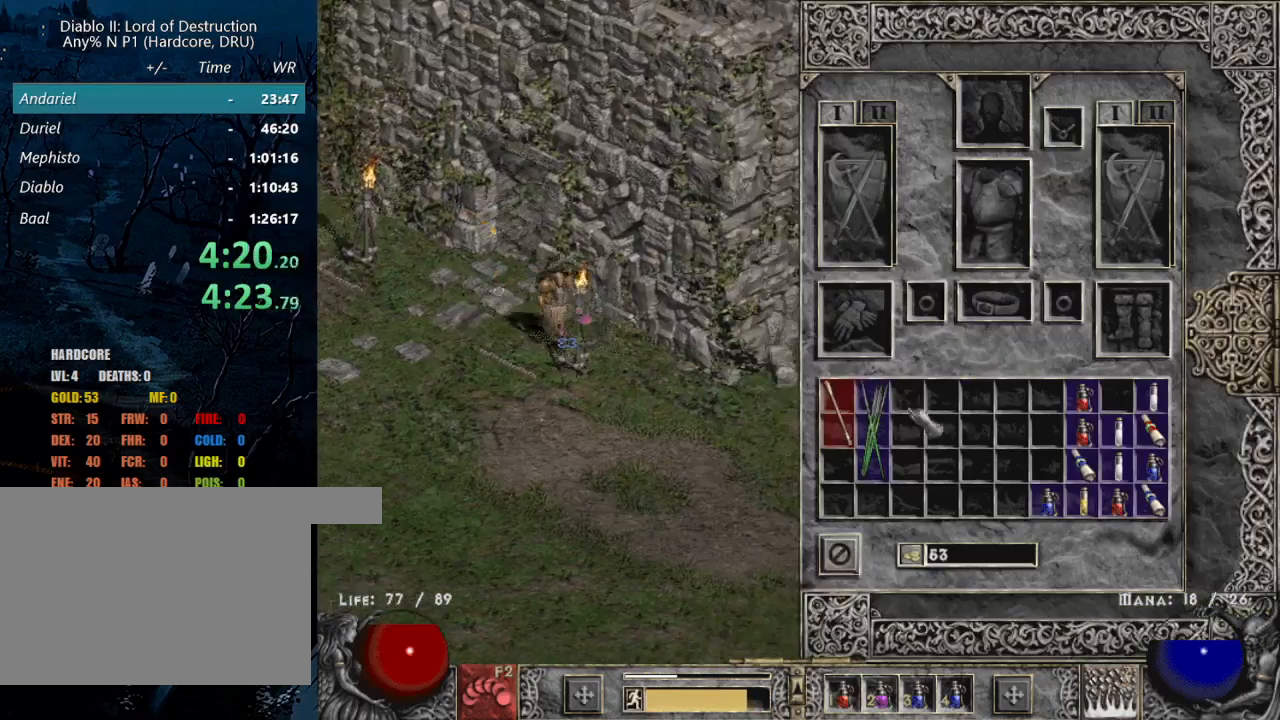
{"keys": [], "mouse": [], "events": [[333, "b", "down"], [433, "b", "up"], [467, "mouse_left", "up"]]}
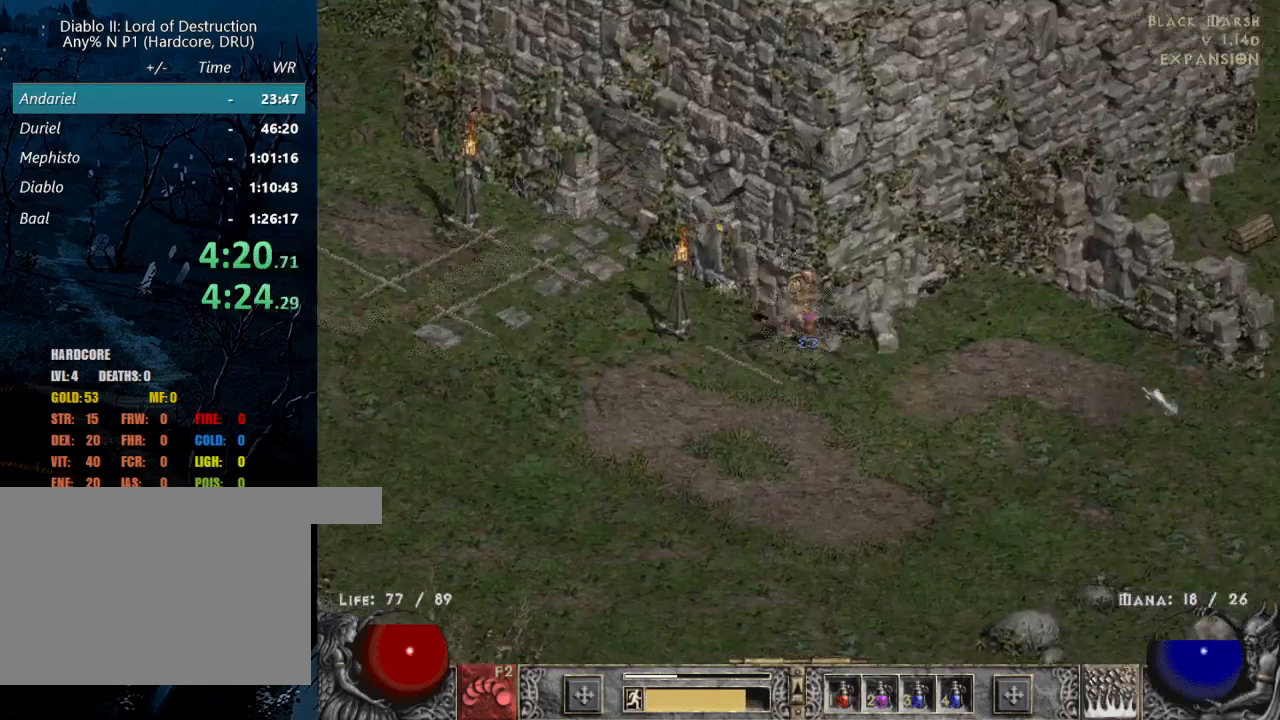
{"keys": [], "mouse": [], "events": [[67, "mouse_left", "down"], [217, "mouse_left", "up"], [317, "mouse_left", "down"], [400, "mouse_left", "up"]]}
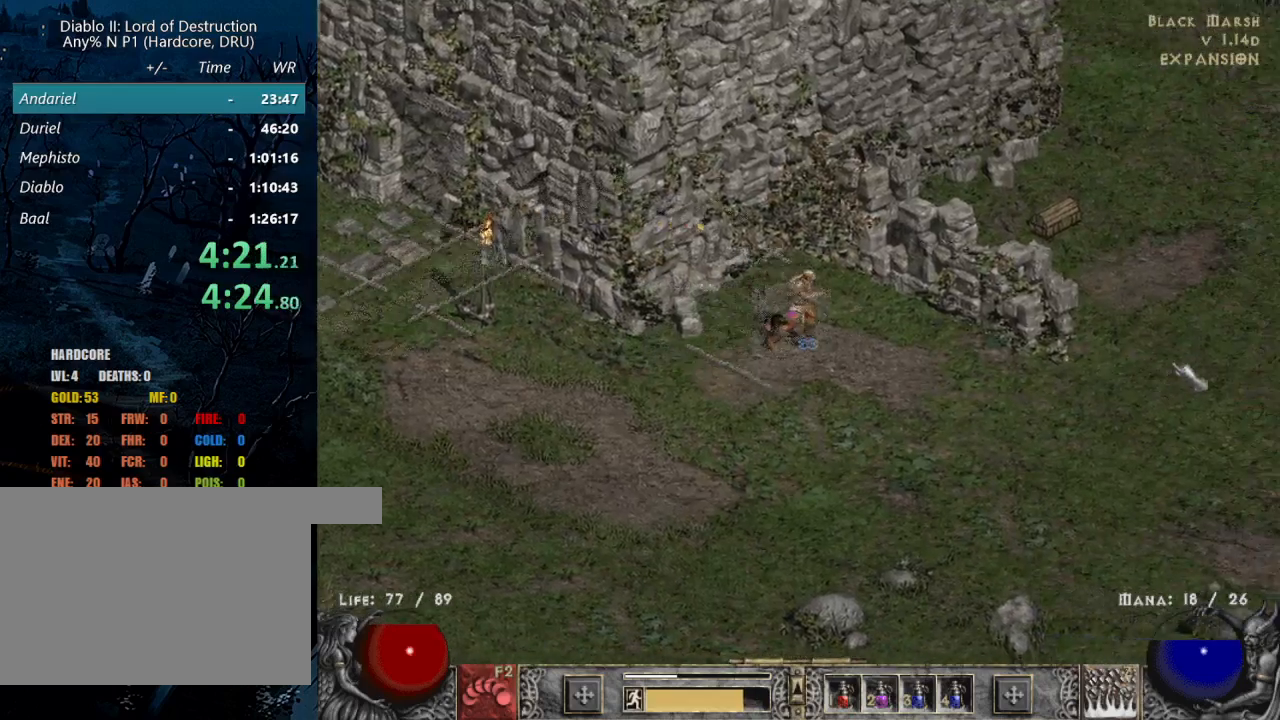
{"keys": [], "mouse": [], "events": [[50, "mouse_left", "down"], [133, "mouse_left", "up"], [267, "mouse_left", "down"], [367, "mouse_left", "up"]]}
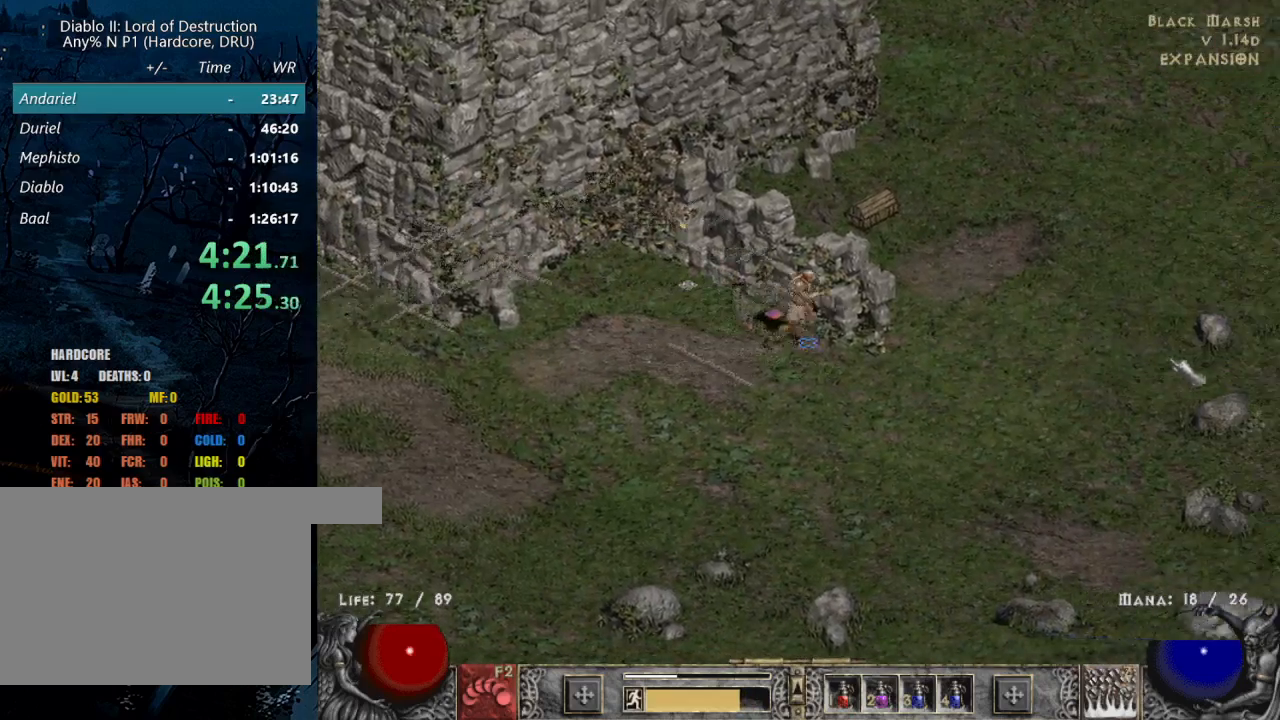
{"keys": [], "mouse": [], "events": [[17, "mouse_left", "down"], [117, "mouse_left", "up"], [283, "mouse_left", "down"], [383, "mouse_left", "up"]]}
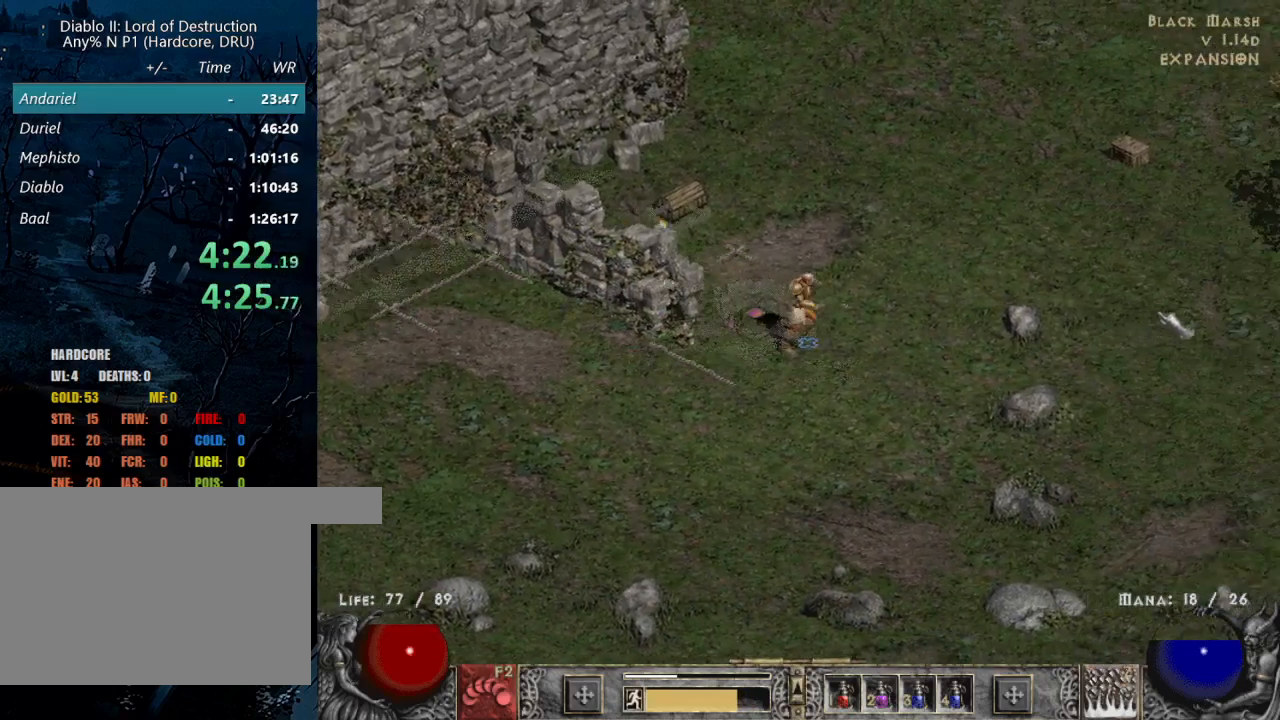
{"keys": [], "mouse": [], "events": [[17, "mouse_left", "down"], [167, "mouse_left", "up"], [300, "mouse_left", "down"], [383, "mouse_left", "up"]]}
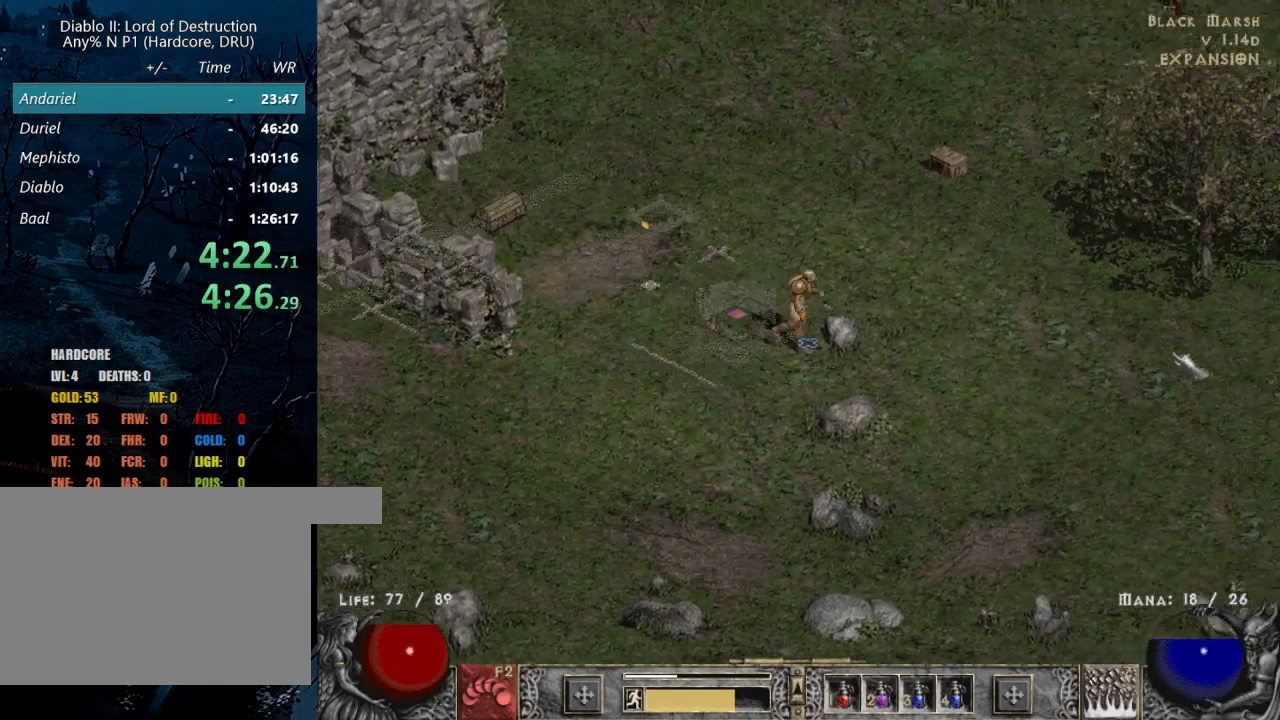
{"keys": [], "mouse": [], "events": [[33, "mouse_left", "down"], [183, "mouse_left", "up"], [283, "mouse_left", "down"], [417, "mouse_left", "up"]]}
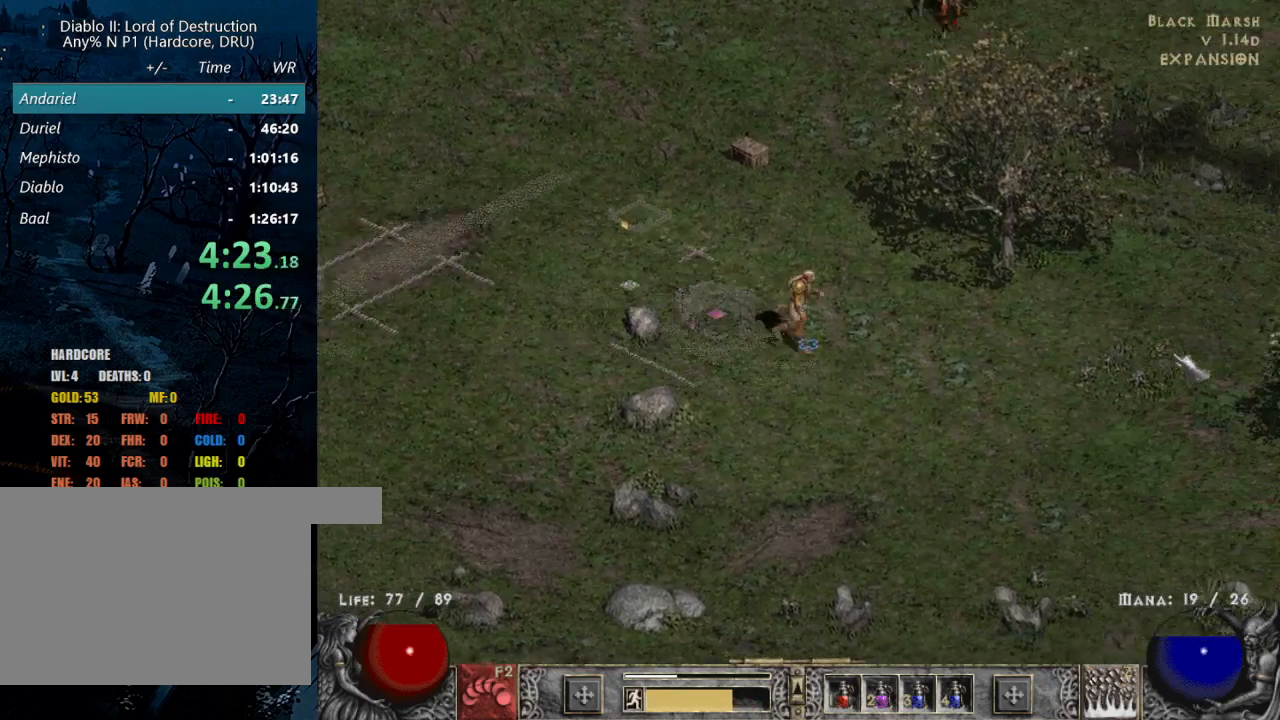
{"keys": [], "mouse": ["left"], "events": [[17, "mouse_left", "down"], [150, "mouse_left", "up"], [283, "mouse_left", "down"], [383, "mouse_left", "up"], [467, "mouse_left", "down"]]}
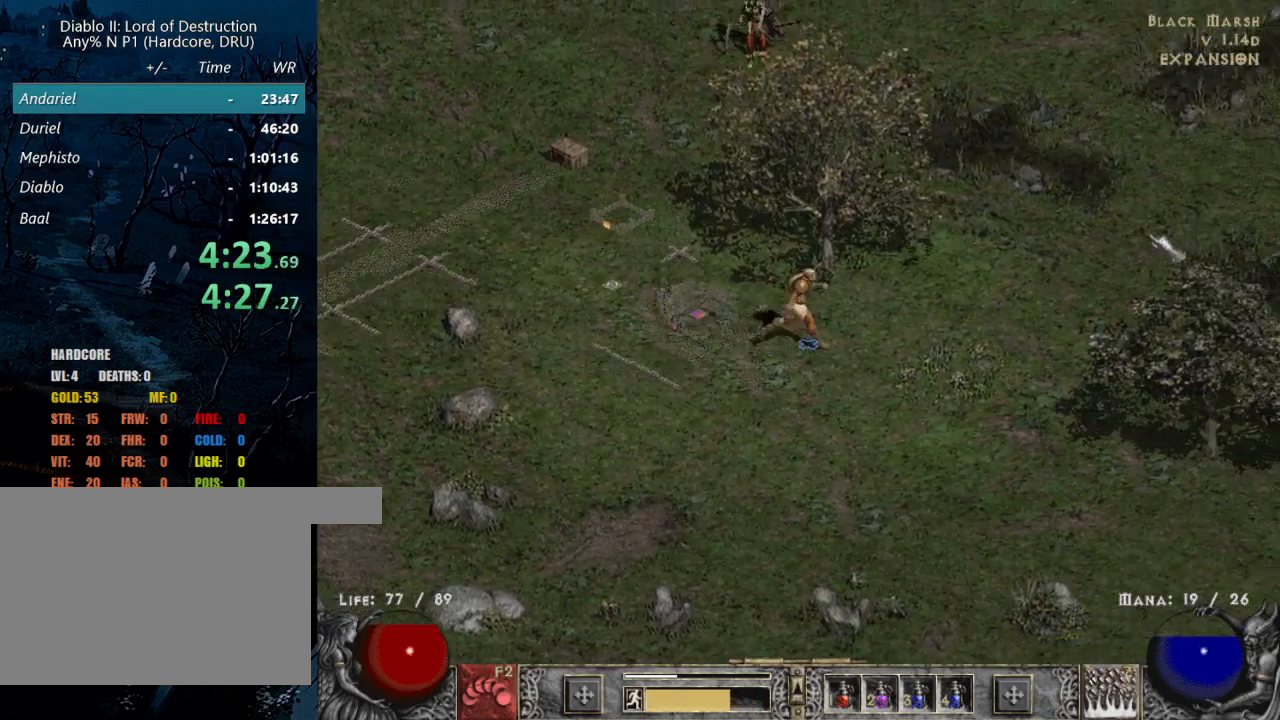
{"keys": [], "mouse": [], "events": [[117, "mouse_left", "up"]]}
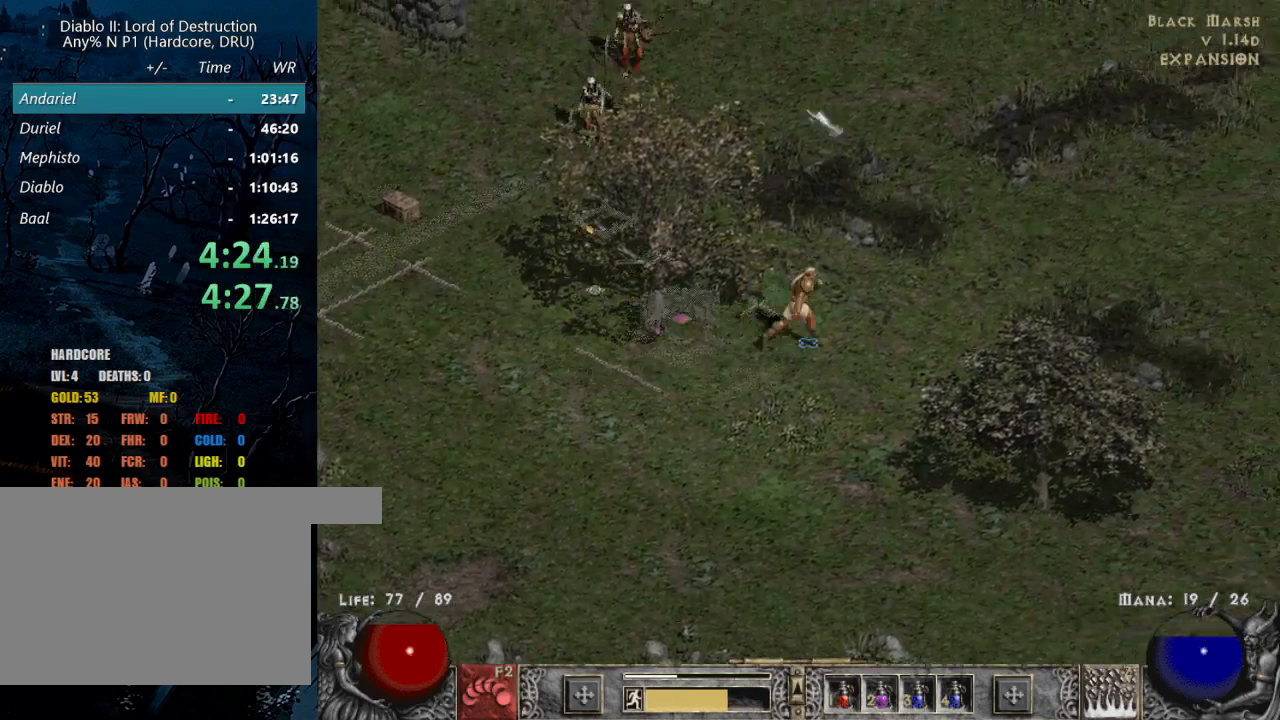
{"keys": [], "mouse": [], "events": [[133, "mouse_left", "down"], [283, "mouse_left", "up"], [367, "mouse_left", "down"], [450, "mouse_left", "up"]]}
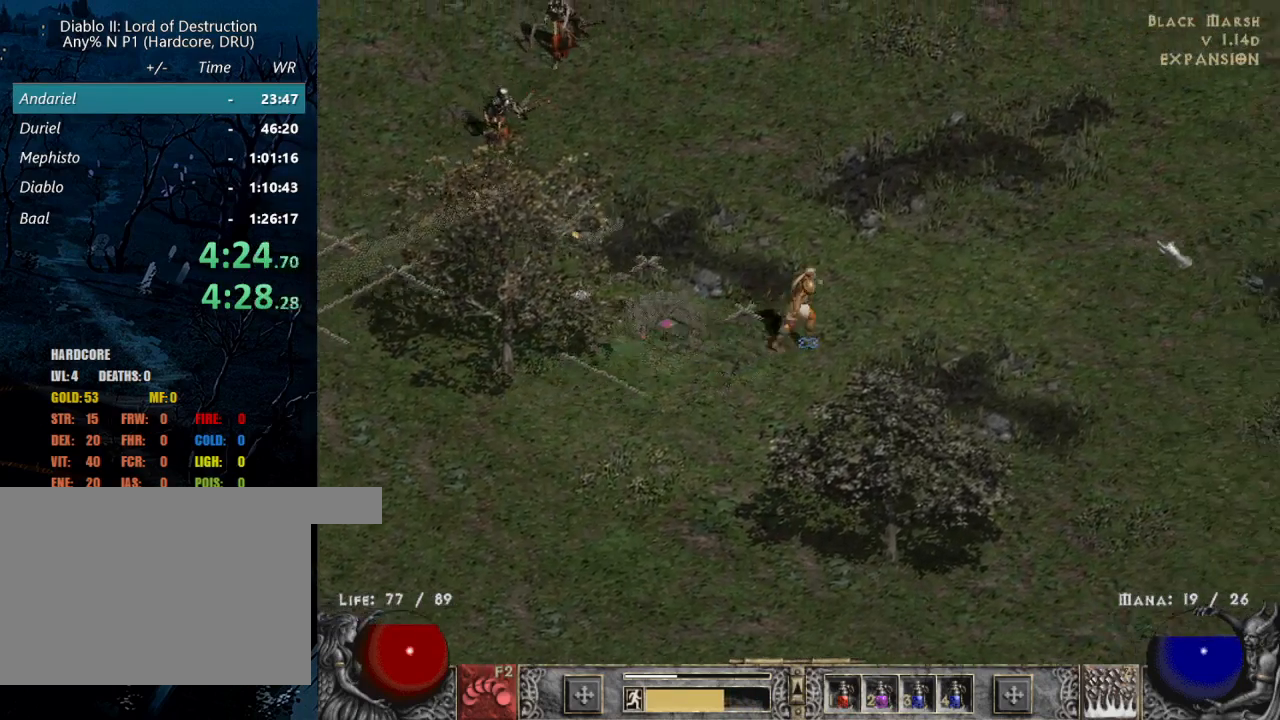
{"keys": [], "mouse": [], "events": [[100, "mouse_left", "down"], [200, "mouse_left", "up"], [333, "mouse_left", "down"], [483, "mouse_left", "up"]]}
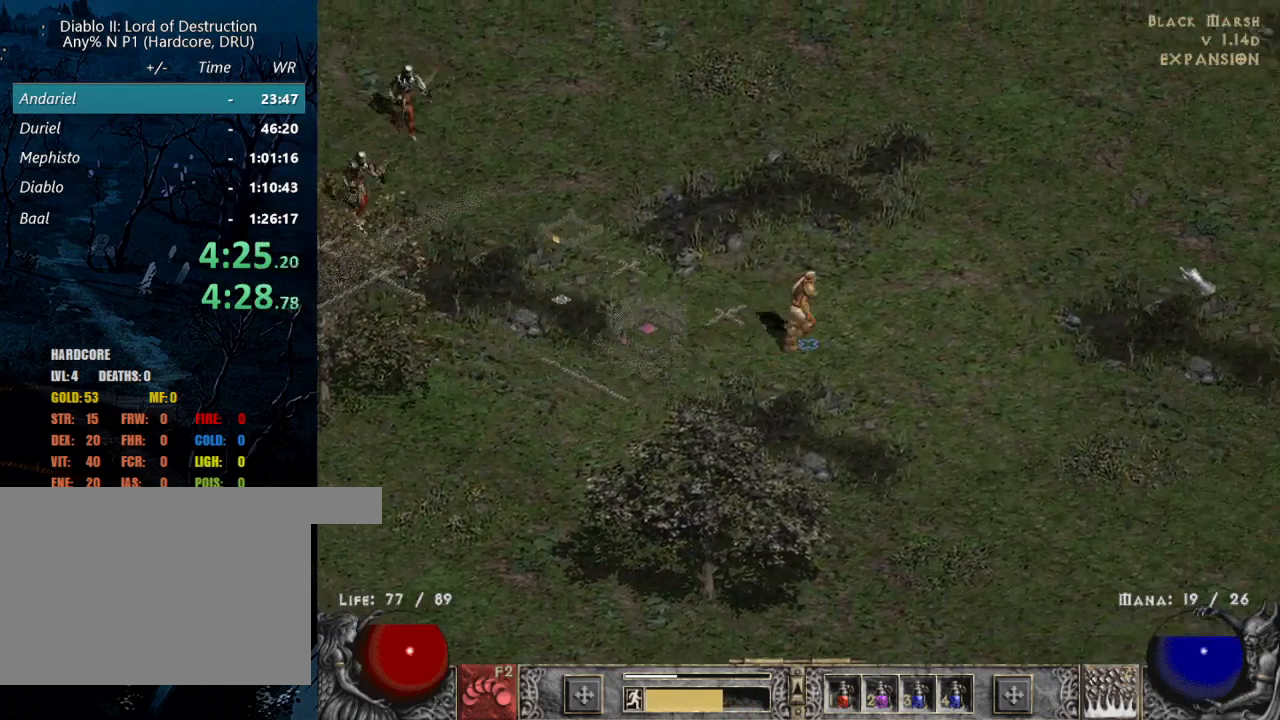
{"keys": [], "mouse": ["left"], "events": [[167, "mouse_left", "down"], [300, "mouse_left", "up"], [450, "mouse_left", "down"]]}
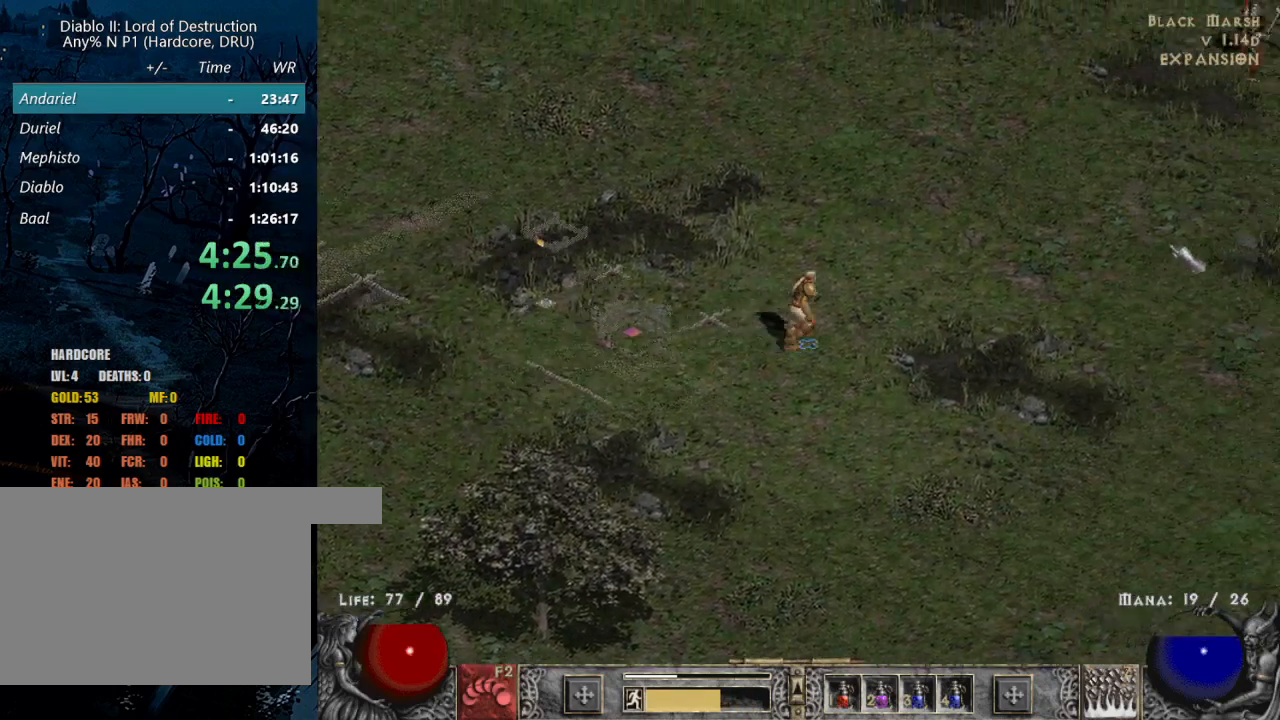
{"keys": [], "mouse": ["left"], "events": [[83, "mouse_left", "up"], [183, "mouse_left", "down"], [317, "mouse_left", "up"], [500, "mouse_left", "down"]]}
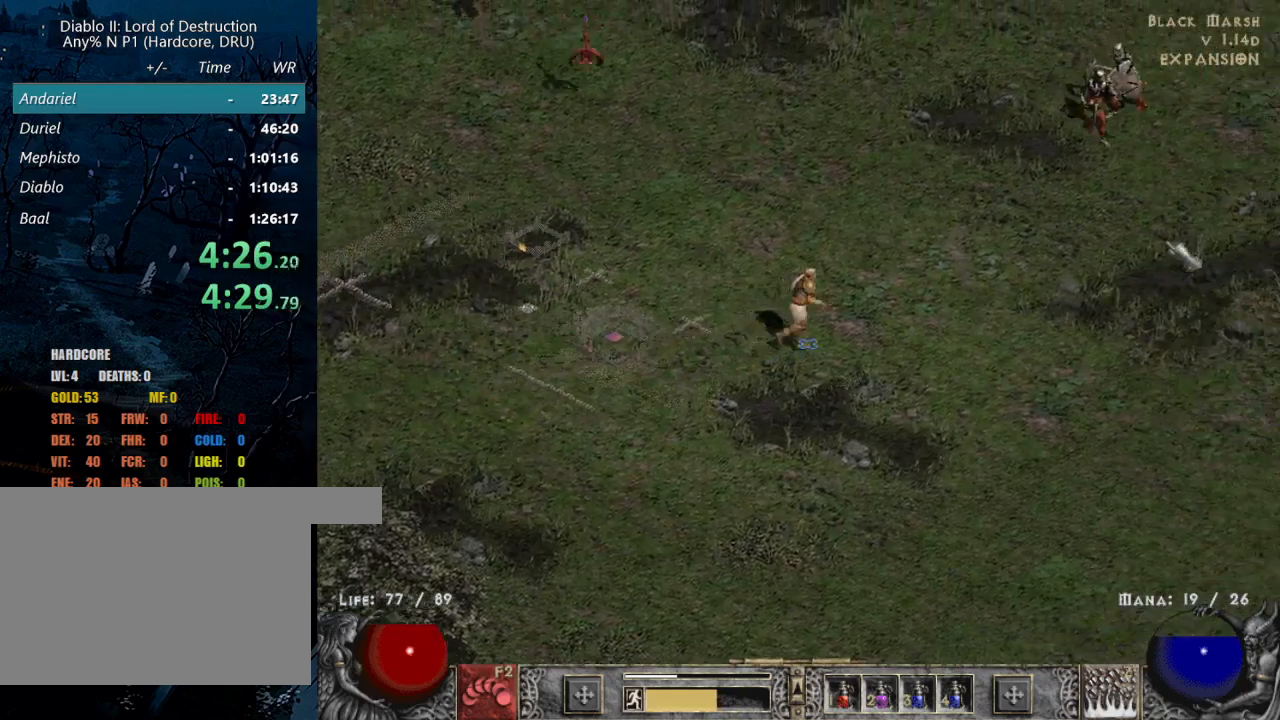
{"keys": [], "mouse": [], "events": [[100, "mouse_left", "up"], [250, "mouse_left", "down"], [383, "mouse_left", "up"]]}
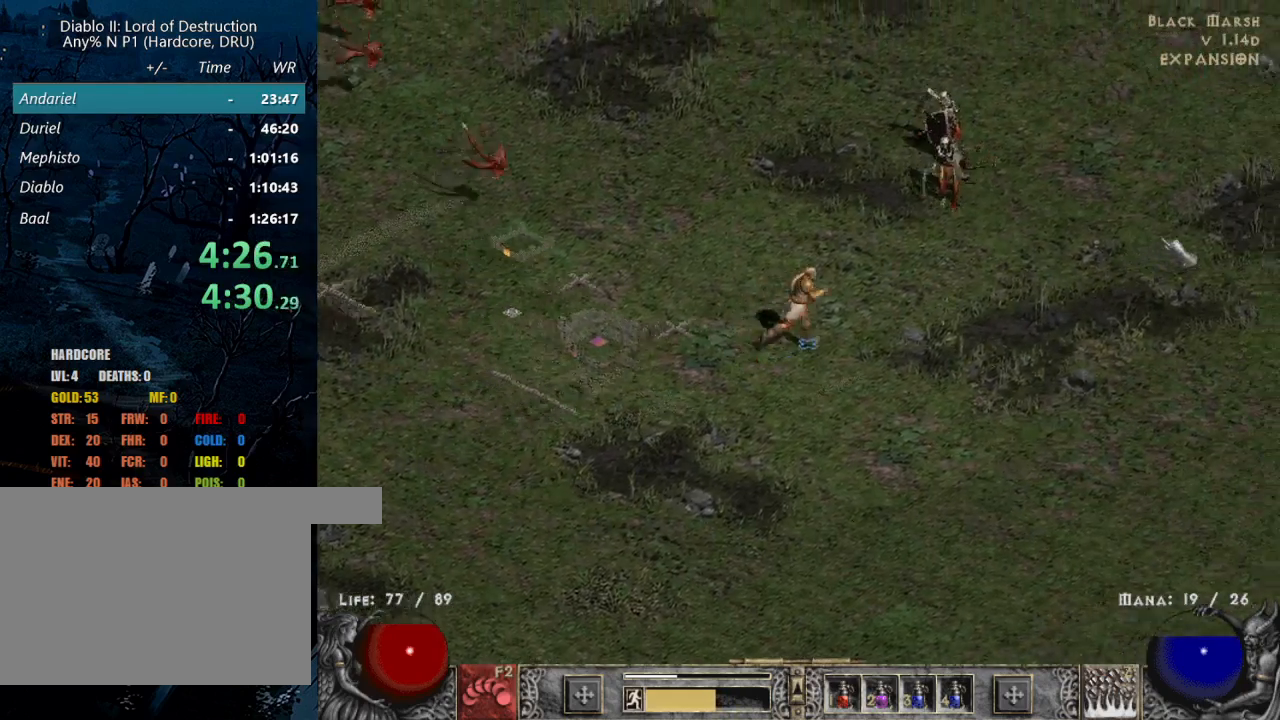
{"keys": [], "mouse": [], "events": [[67, "mouse_left", "down"], [167, "mouse_left", "up"], [300, "mouse_left", "down"], [450, "mouse_left", "up"]]}
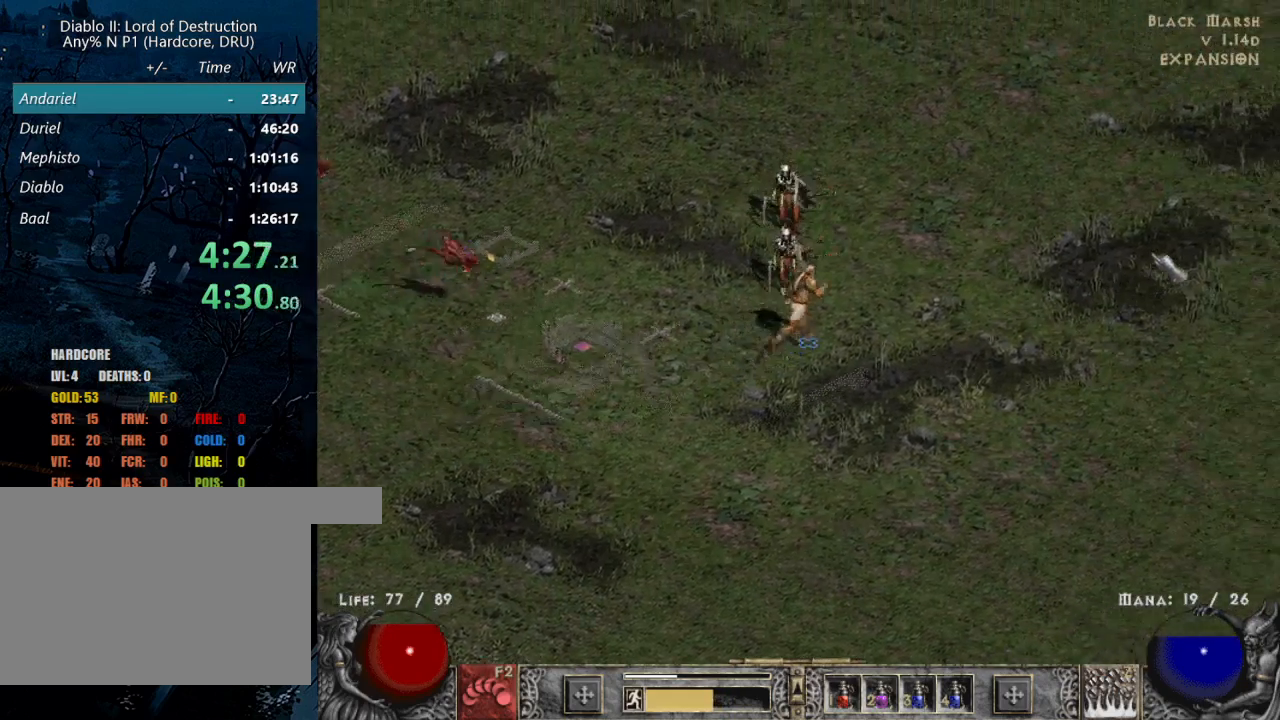
{"keys": [], "mouse": ["left"], "events": [[133, "mouse_left", "down"], [267, "mouse_left", "up"], [367, "mouse_left", "down"]]}